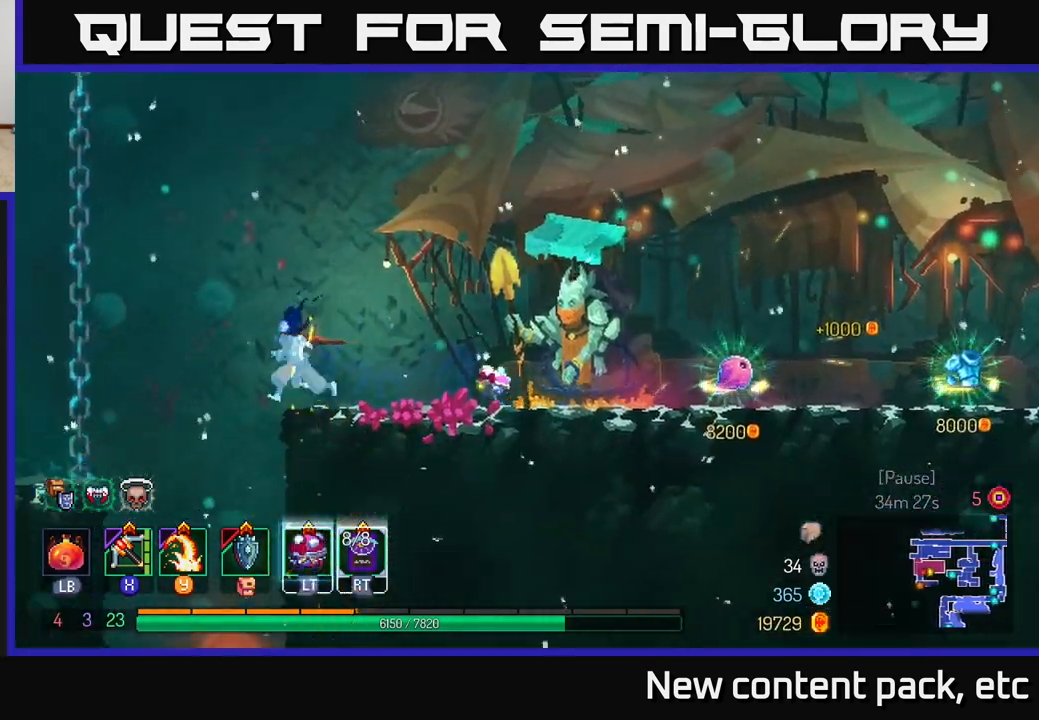
Gameplay with a controller (Xbox layout); each line is a JSON object with the inputs held at the frame after it. "events" lists button and stick changes between this image and that frame as [ms after this image, input, new state], when the widget could be followed in between.
{"buttons": [], "left_stick": "center", "right_stick": "center", "events": [[50, "right_stick", "center"], [100, "left_stick", "down"], [133, "A", "down"], [200, "A", "up"], [250, "A", "down"], [367, "A", "up"], [450, "left_stick", "center"]]}
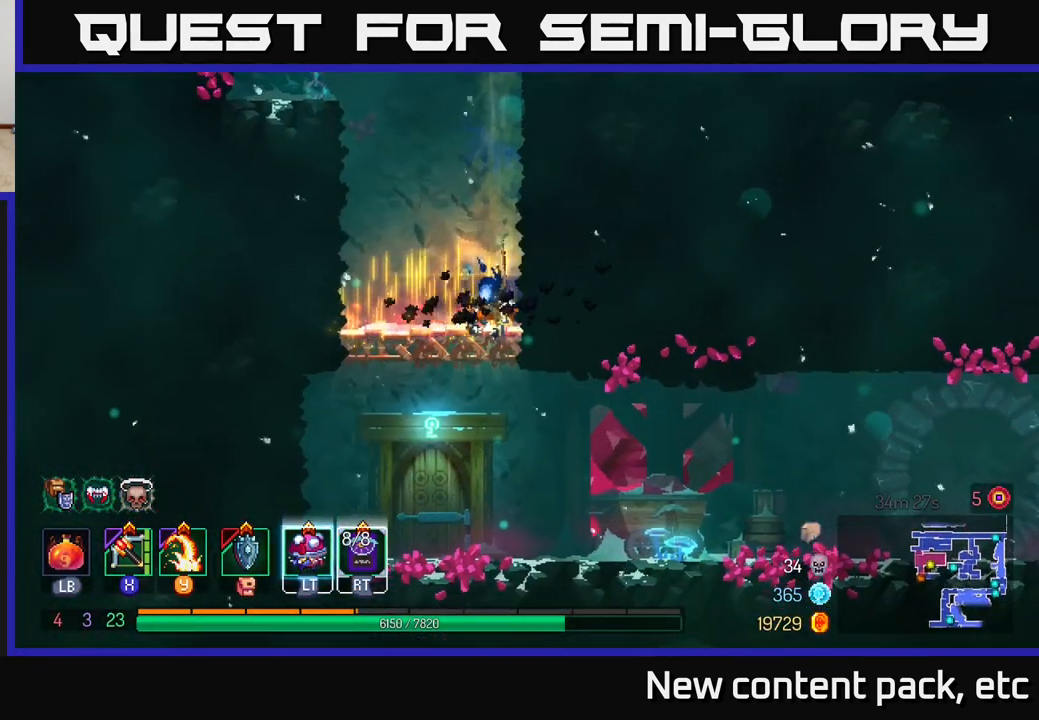
{"buttons": [], "left_stick": "down", "right_stick": "center", "events": [[200, "left_stick", "down"], [250, "A", "down"], [300, "A", "up"], [383, "A", "down"], [467, "A", "up"]]}
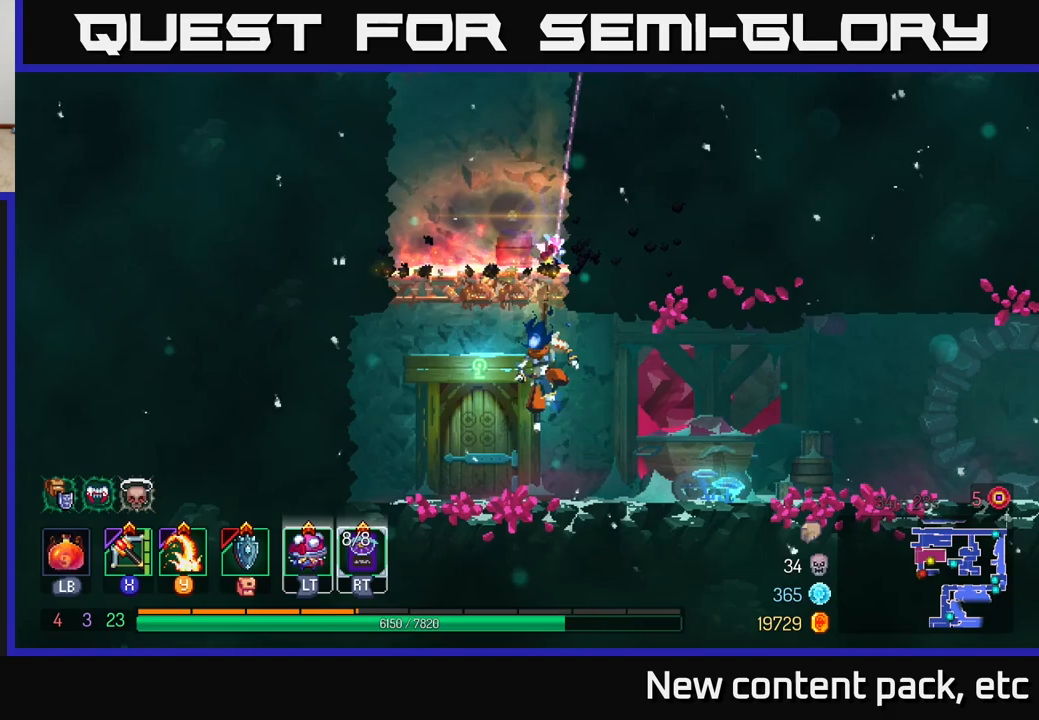
{"buttons": [], "left_stick": "up-left", "right_stick": "center", "events": [[83, "left_stick", "up-left"], [133, "R1", "down"], [217, "R1", "up"], [283, "R1", "down"], [350, "R1", "up"], [417, "R1", "down"], [483, "R1", "up"]]}
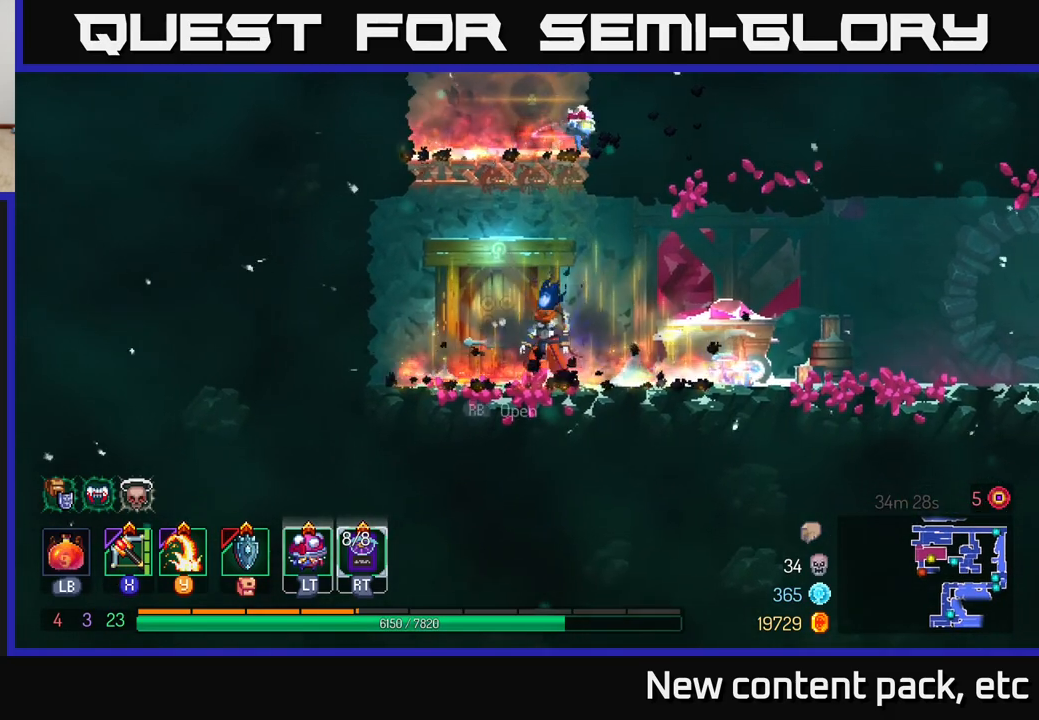
{"buttons": [], "left_stick": "center", "right_stick": "center", "events": [[67, "R1", "down"], [133, "R1", "up"], [200, "R1", "down"], [300, "R1", "up"], [350, "R1", "down"], [350, "left_stick", "center"], [450, "R1", "up"]]}
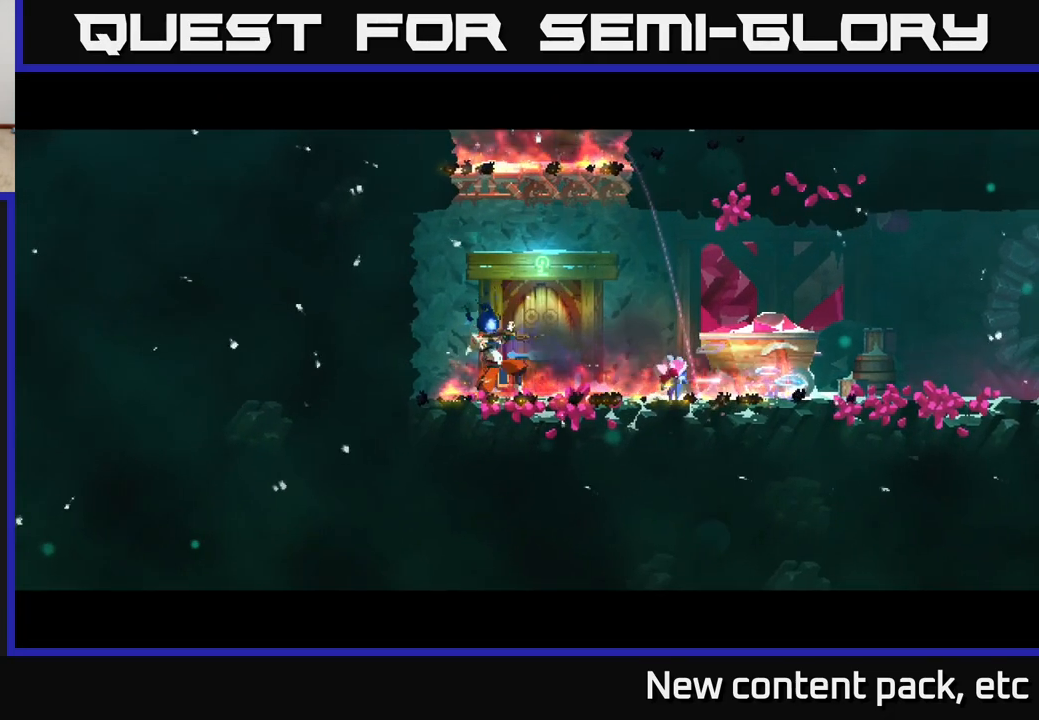
{"buttons": [], "left_stick": "center", "right_stick": "center", "events": [[67, "R1", "down"], [117, "R1", "up"]]}
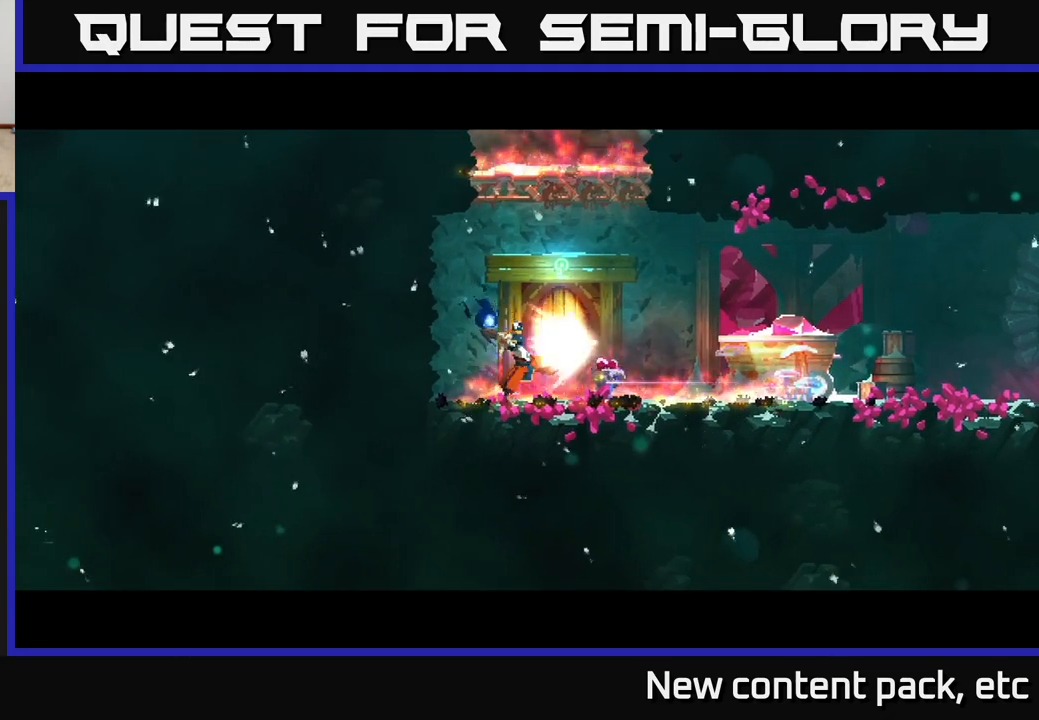
{"buttons": [], "left_stick": "center", "right_stick": "center", "events": []}
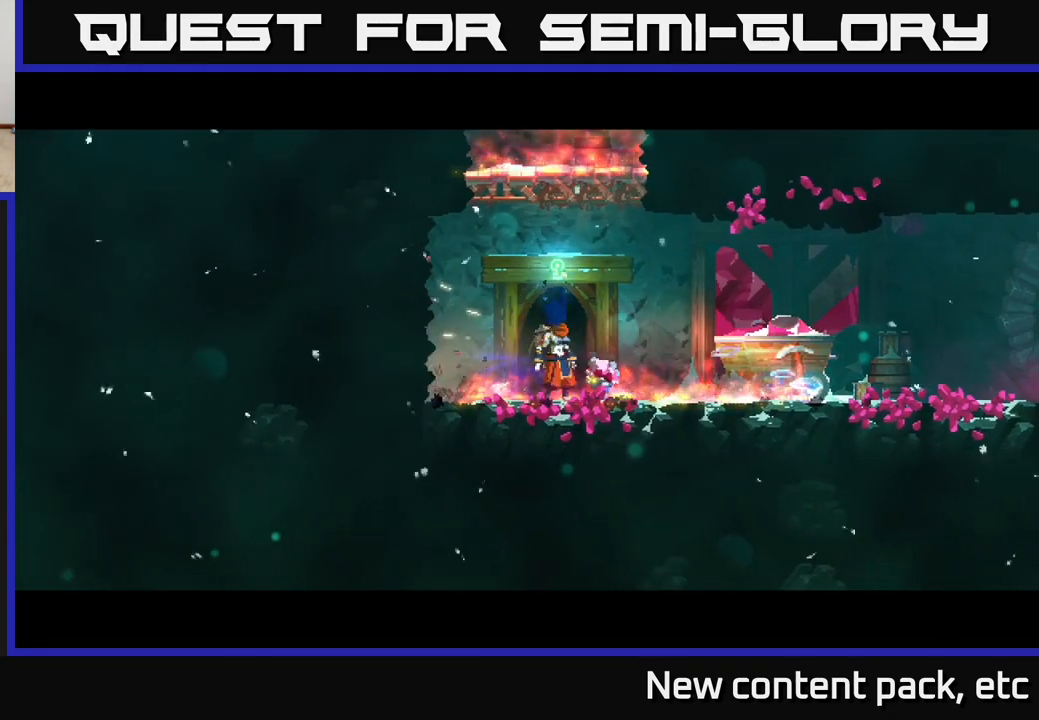
{"buttons": [], "left_stick": "center", "right_stick": "center", "events": []}
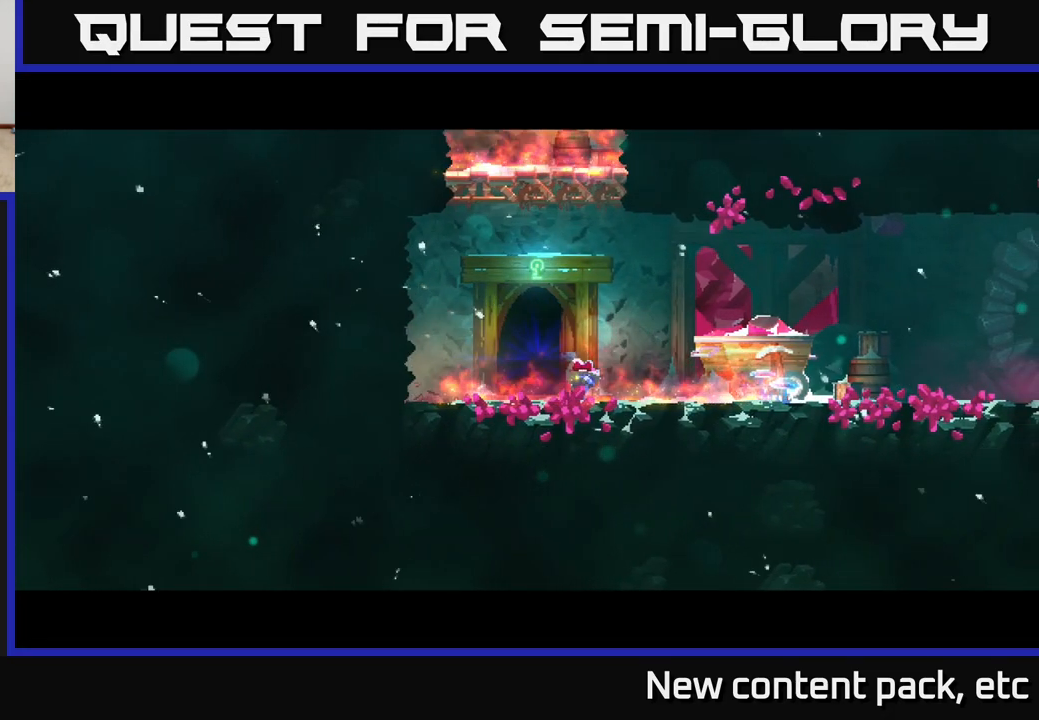
{"buttons": [], "left_stick": "center", "right_stick": "center", "events": []}
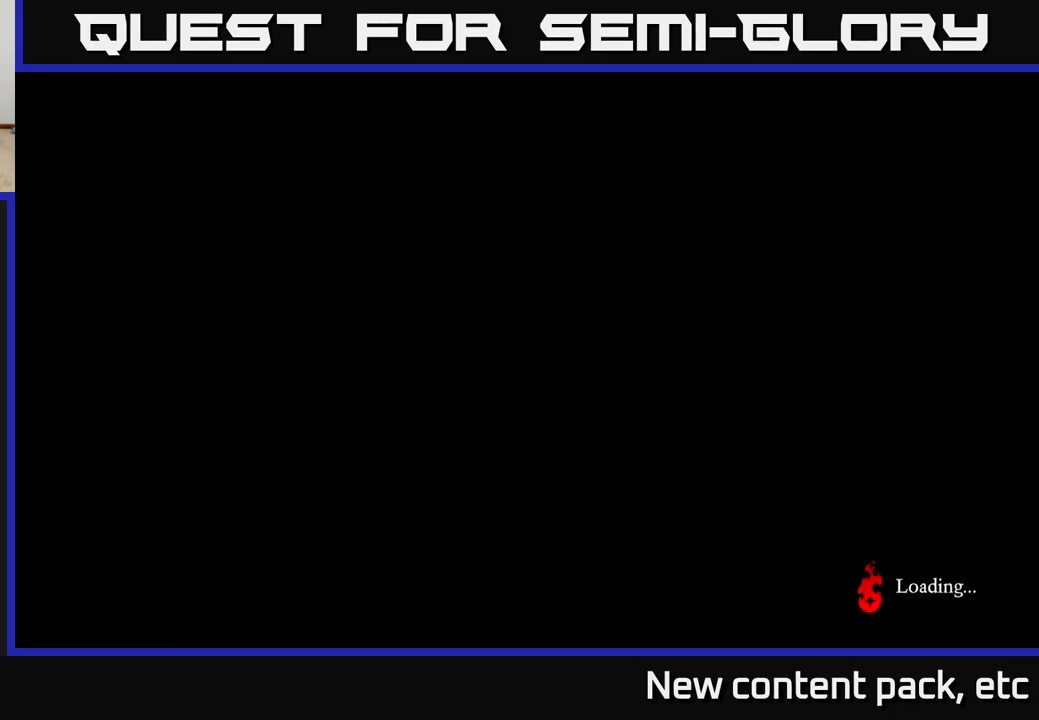
{"buttons": [], "left_stick": "right", "right_stick": "center", "events": [[467, "left_stick", "right"]]}
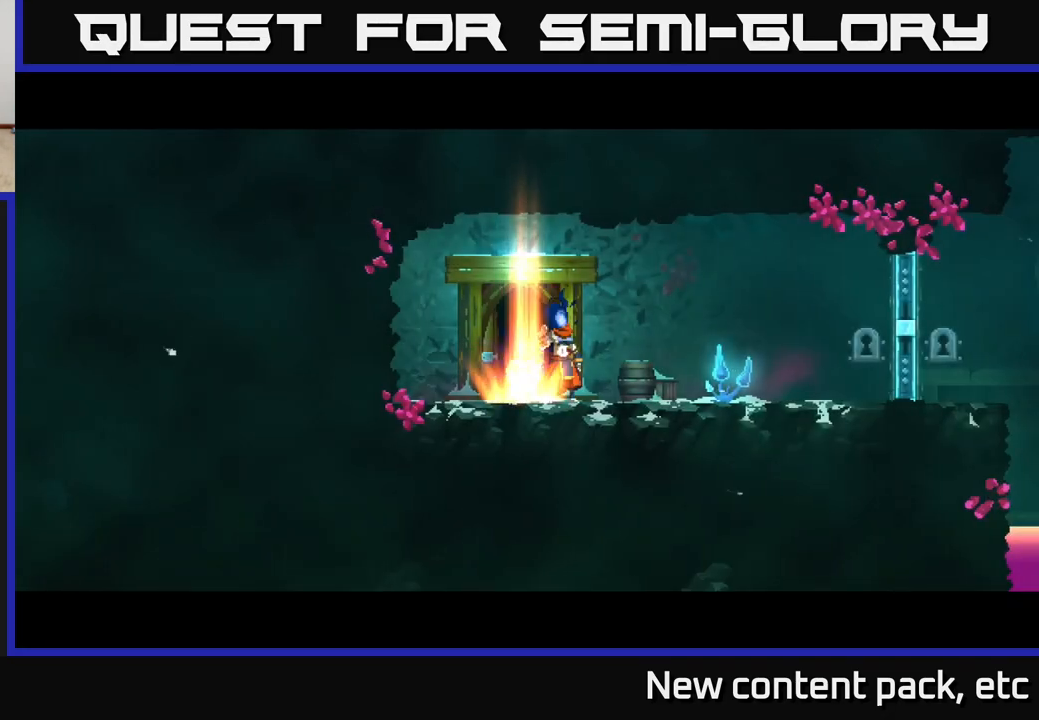
{"buttons": [], "left_stick": "right", "right_stick": "center", "events": []}
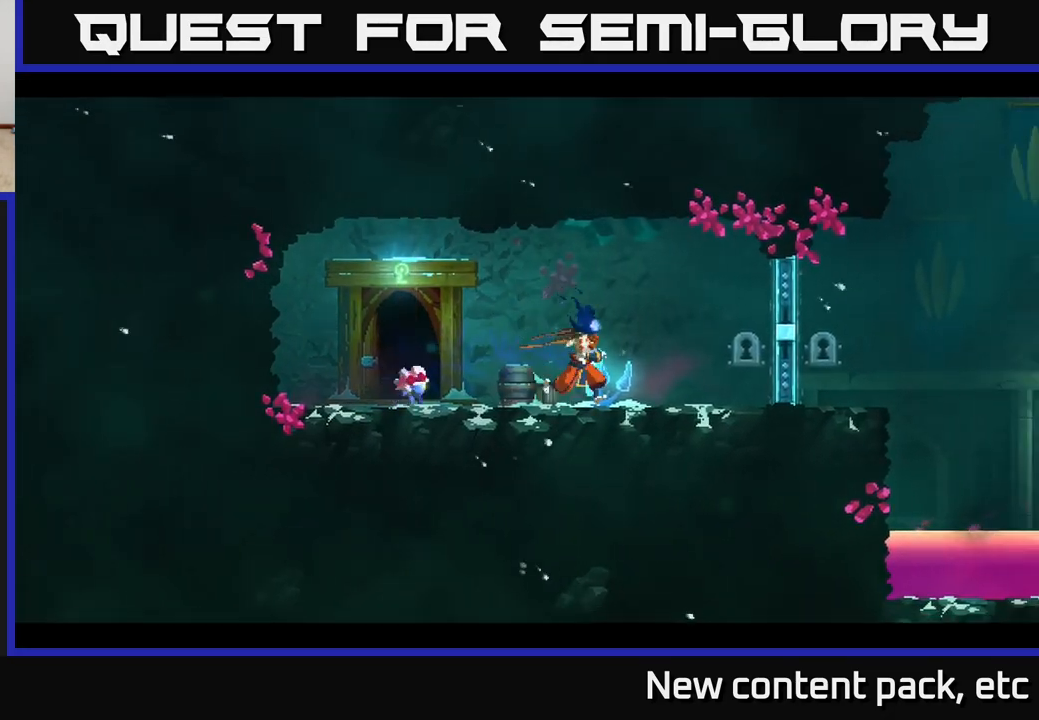
{"buttons": ["R1"], "left_stick": "center", "right_stick": "center", "events": [[400, "left_stick", "center"], [450, "R1", "down"]]}
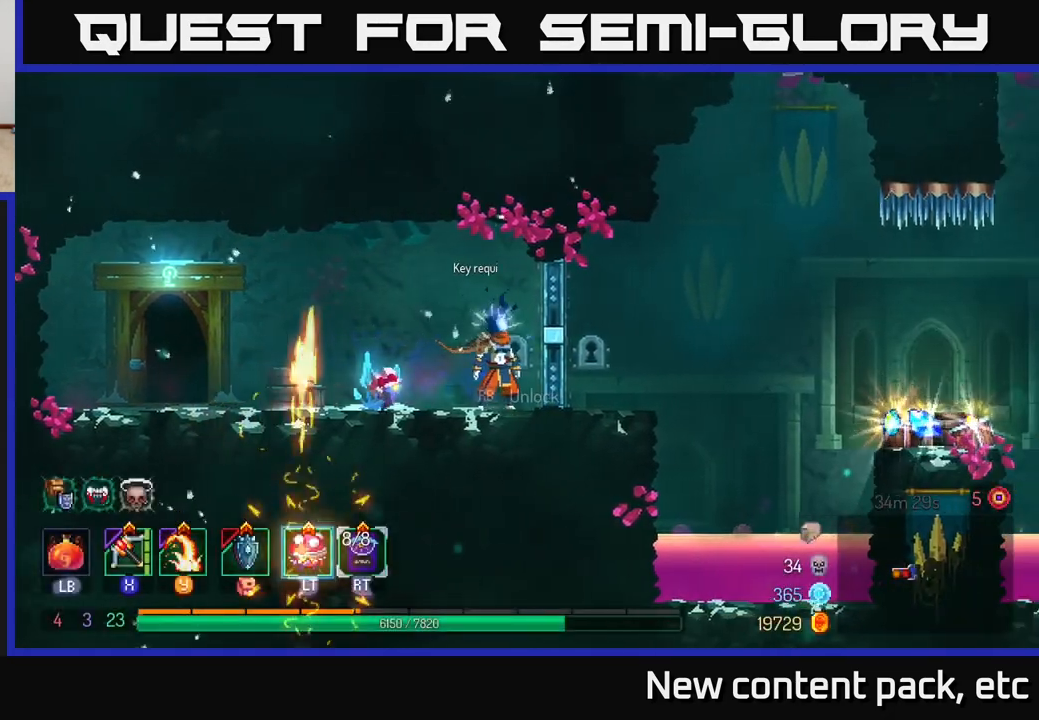
{"buttons": [], "left_stick": "center", "right_stick": "right", "events": [[33, "R1", "up"], [217, "right_stick", "right"]]}
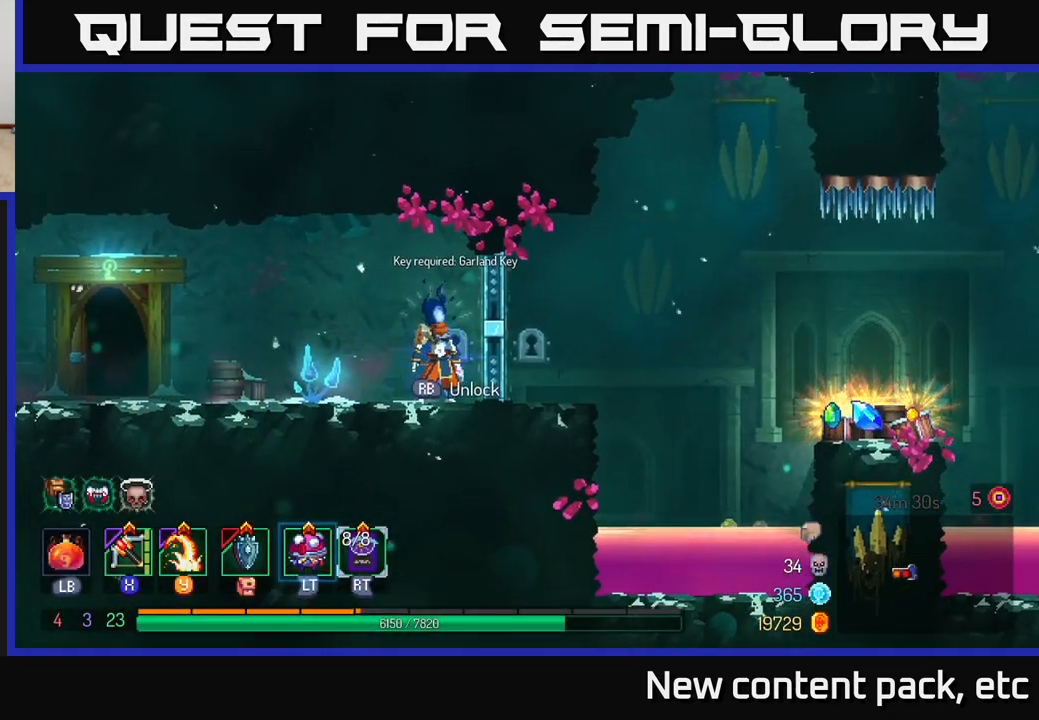
{"buttons": [], "left_stick": "left", "right_stick": "center", "events": [[167, "right_stick", "center"], [317, "left_stick", "left"]]}
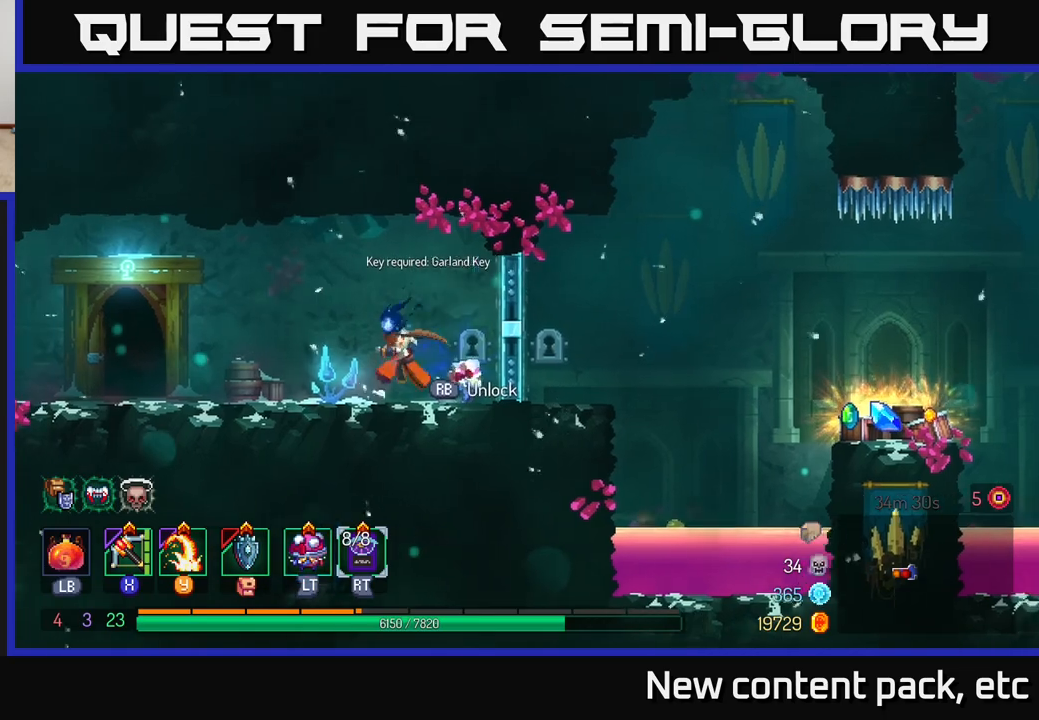
{"buttons": [], "left_stick": "left", "right_stick": "center", "events": []}
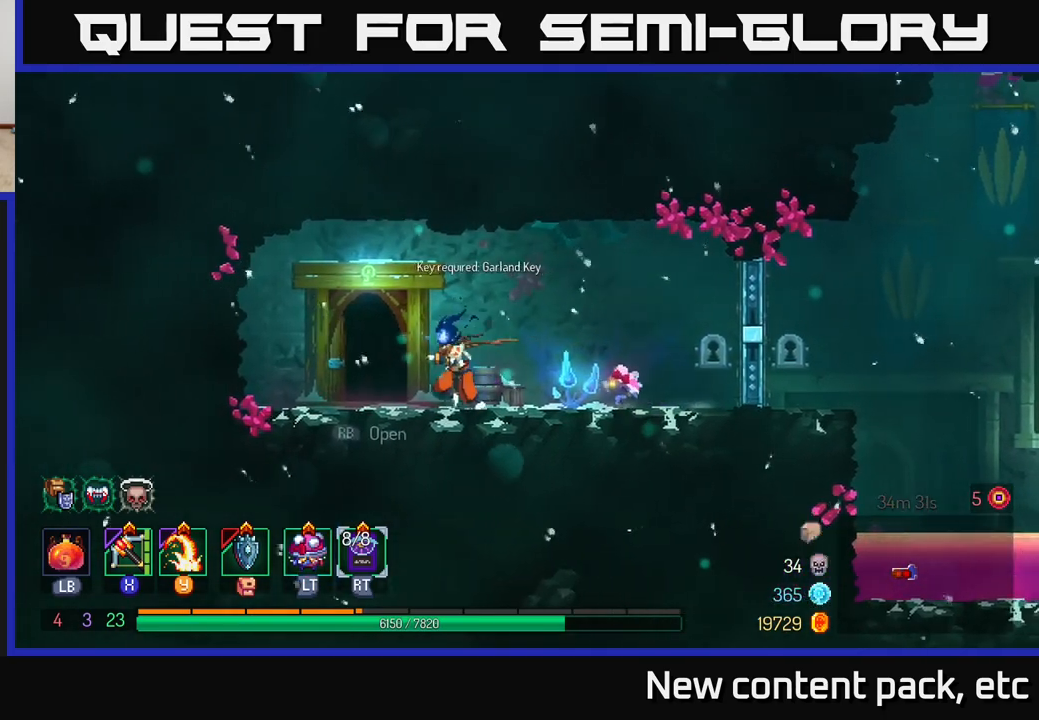
{"buttons": [], "left_stick": "center", "right_stick": "center", "events": [[83, "R1", "down"], [183, "R1", "up"], [183, "left_stick", "center"]]}
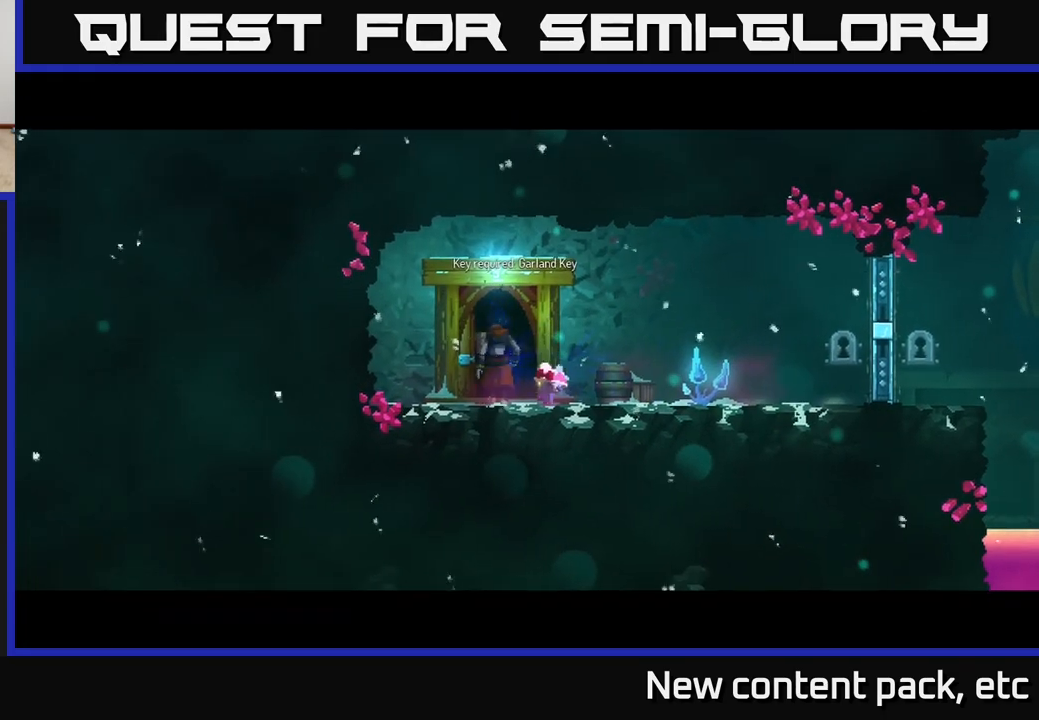
{"buttons": [], "left_stick": "right", "right_stick": "center", "events": [[450, "left_stick", "right"]]}
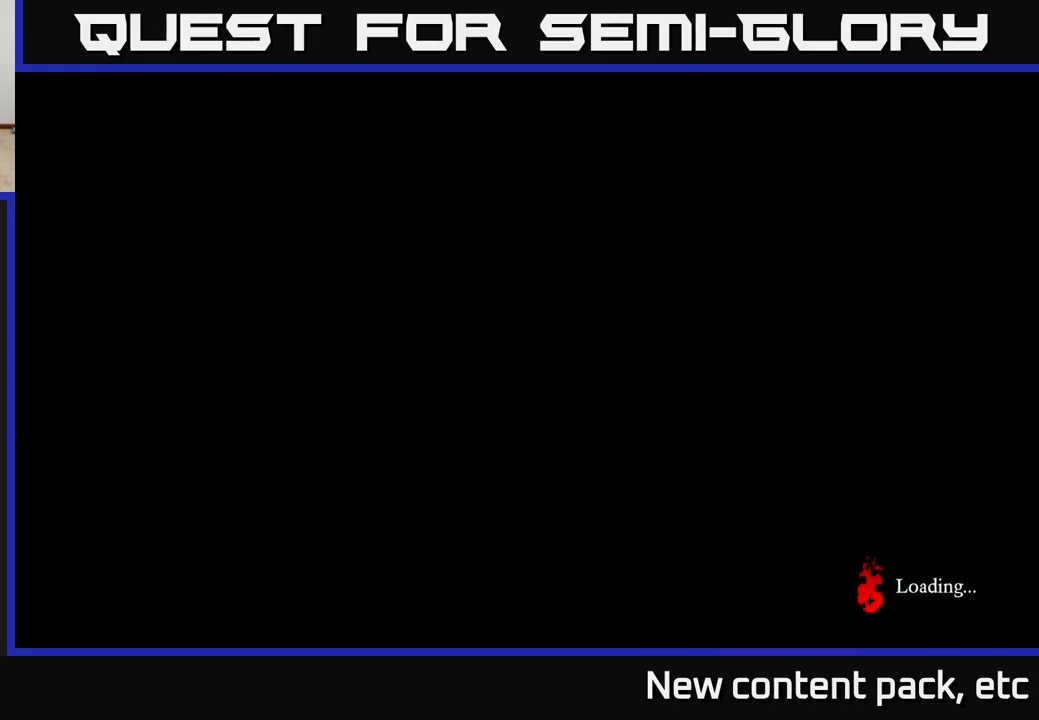
{"buttons": [], "left_stick": "right", "right_stick": "center", "events": [[267, "left_stick", "center"], [350, "left_stick", "right"]]}
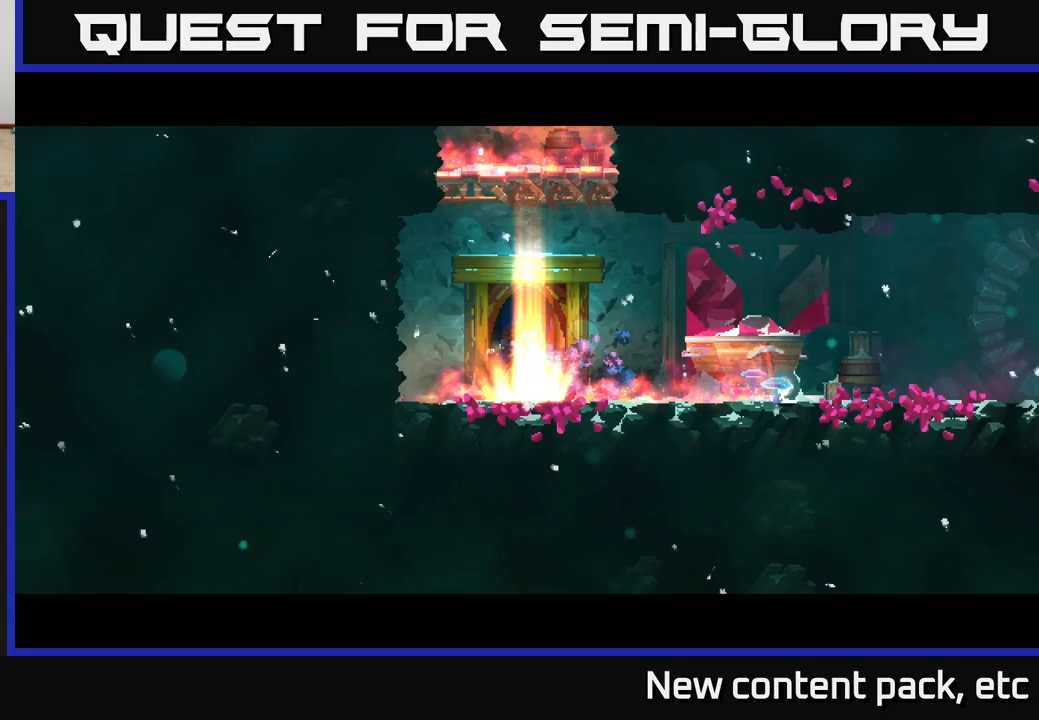
{"buttons": [], "left_stick": "right", "right_stick": "center", "events": [[83, "left_stick", "center"], [233, "left_stick", "right"]]}
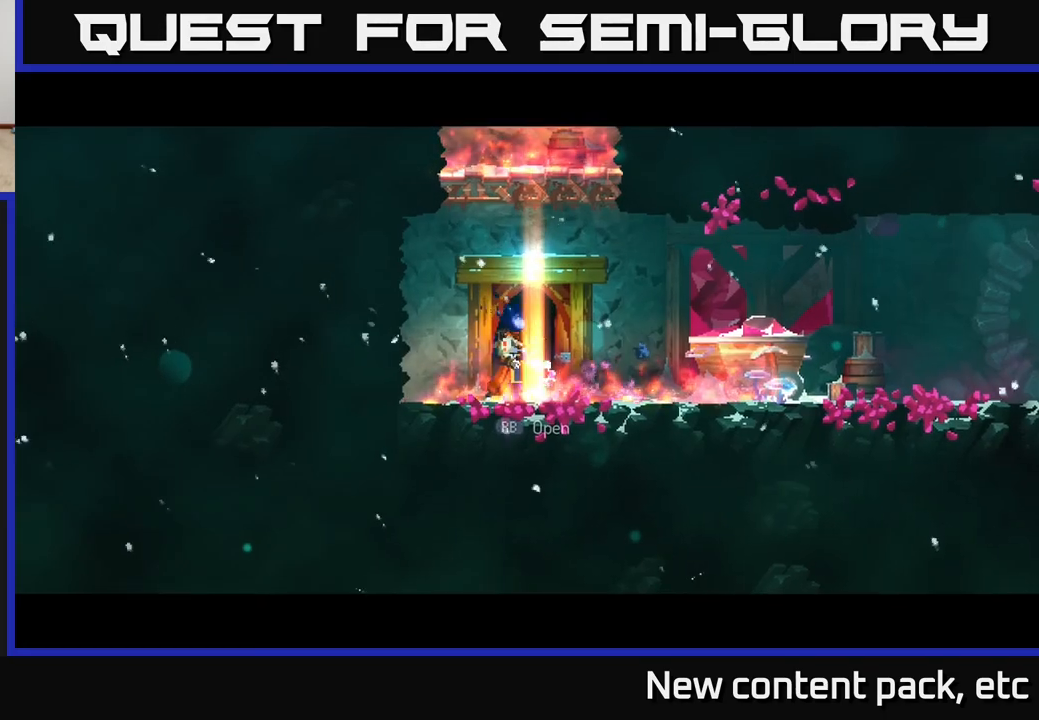
{"buttons": [], "left_stick": "right", "right_stick": "center", "events": [[200, "B", "down"], [383, "B", "up"]]}
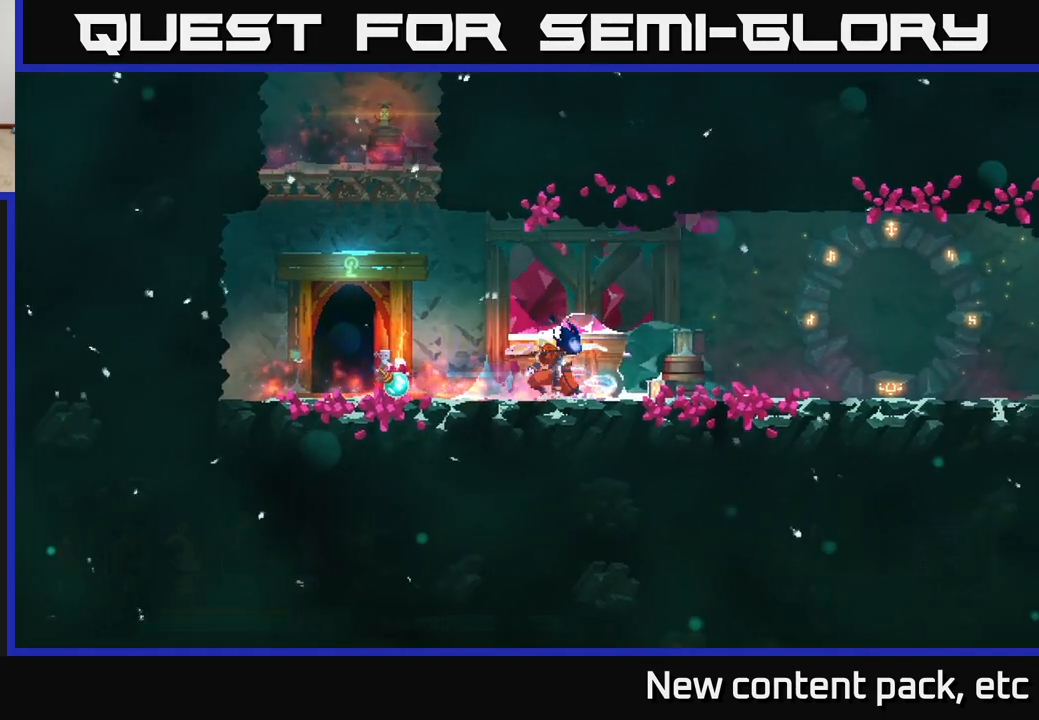
{"buttons": [], "left_stick": "right", "right_stick": "center", "events": [[133, "A", "down"], [300, "A", "up"]]}
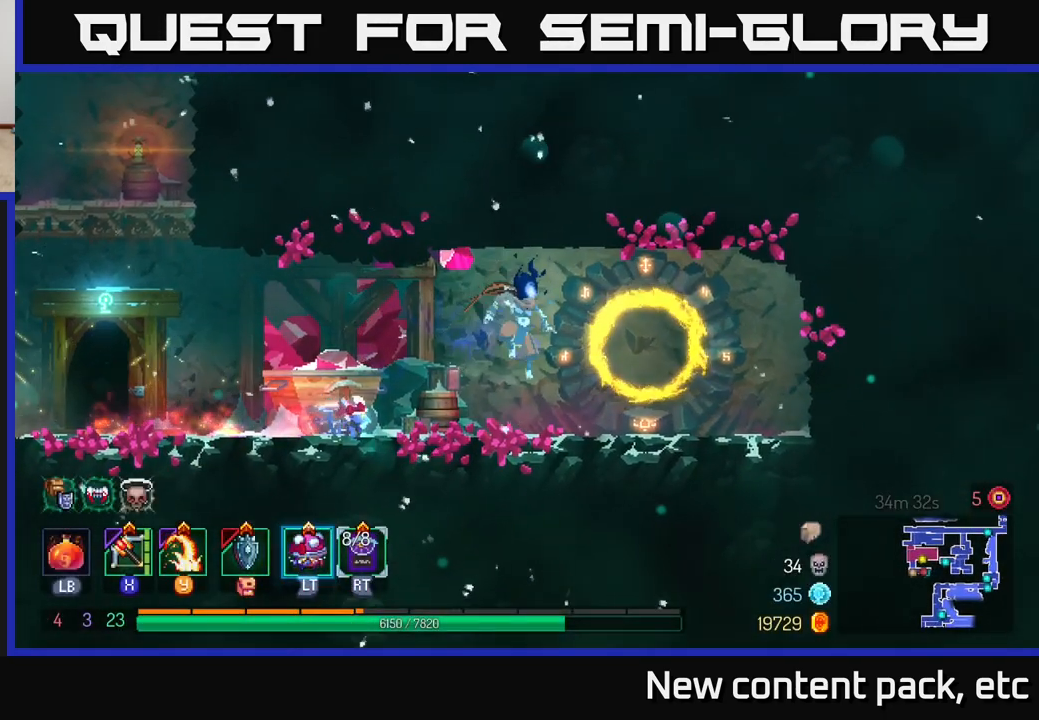
{"buttons": [], "left_stick": "center", "right_stick": "center", "events": [[300, "R1", "down"], [350, "left_stick", "center"], [433, "R1", "up"]]}
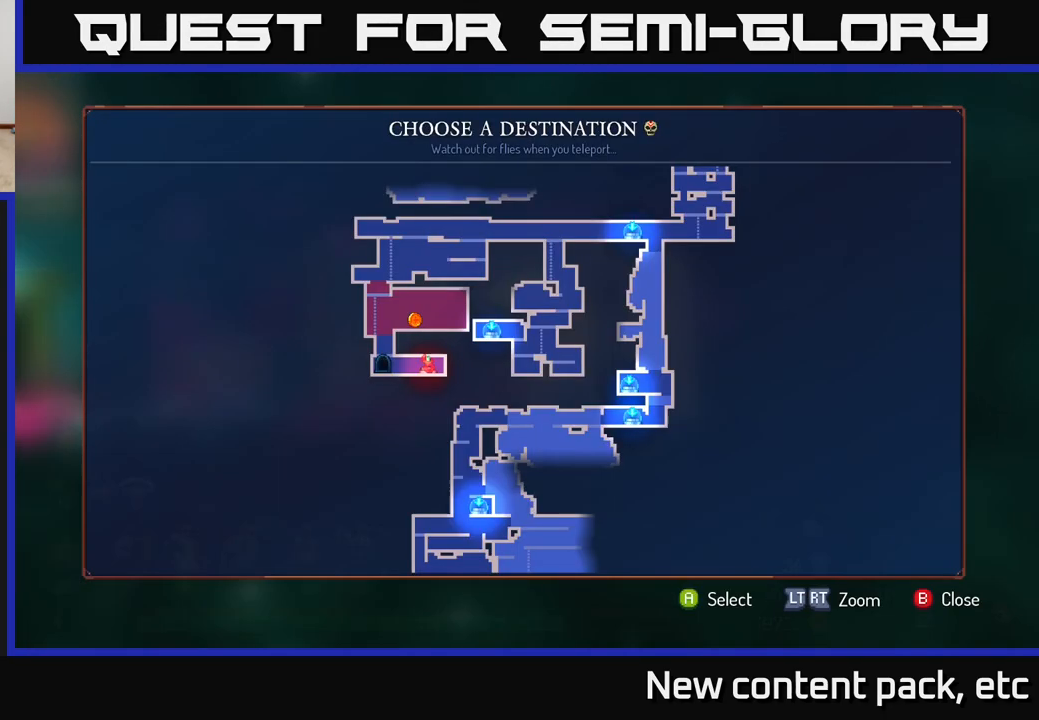
{"buttons": [], "left_stick": "center", "right_stick": "center", "events": [[83, "left_stick", "up"], [250, "left_stick", "center"]]}
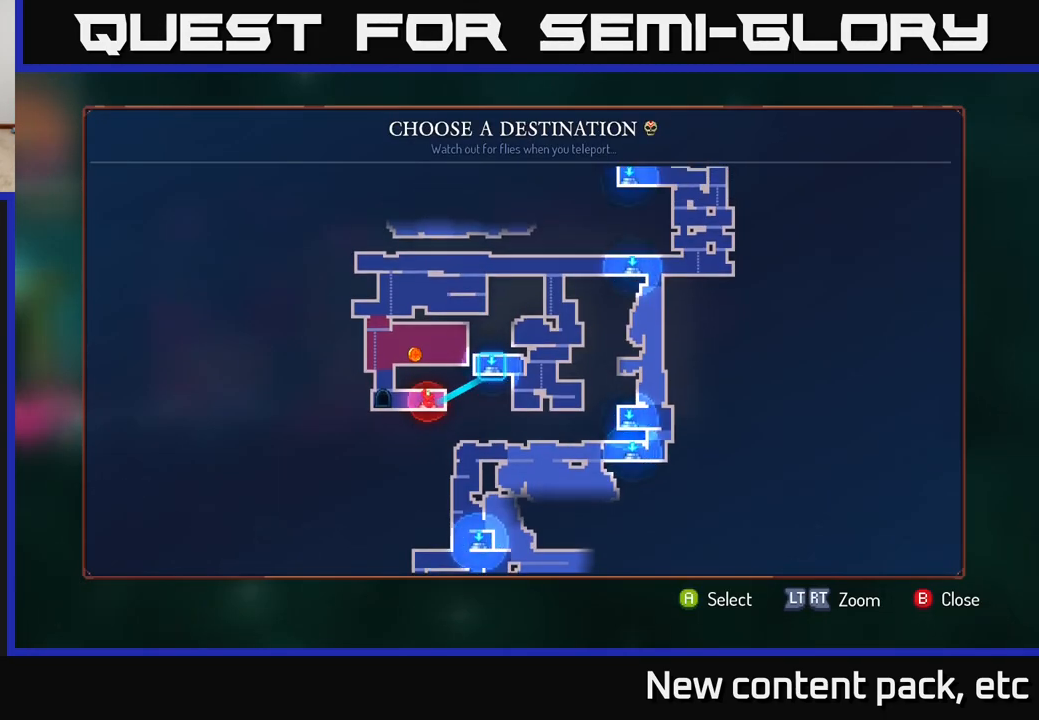
{"buttons": [], "left_stick": "center", "right_stick": "center", "events": [[167, "left_stick", "up"], [250, "left_stick", "center"]]}
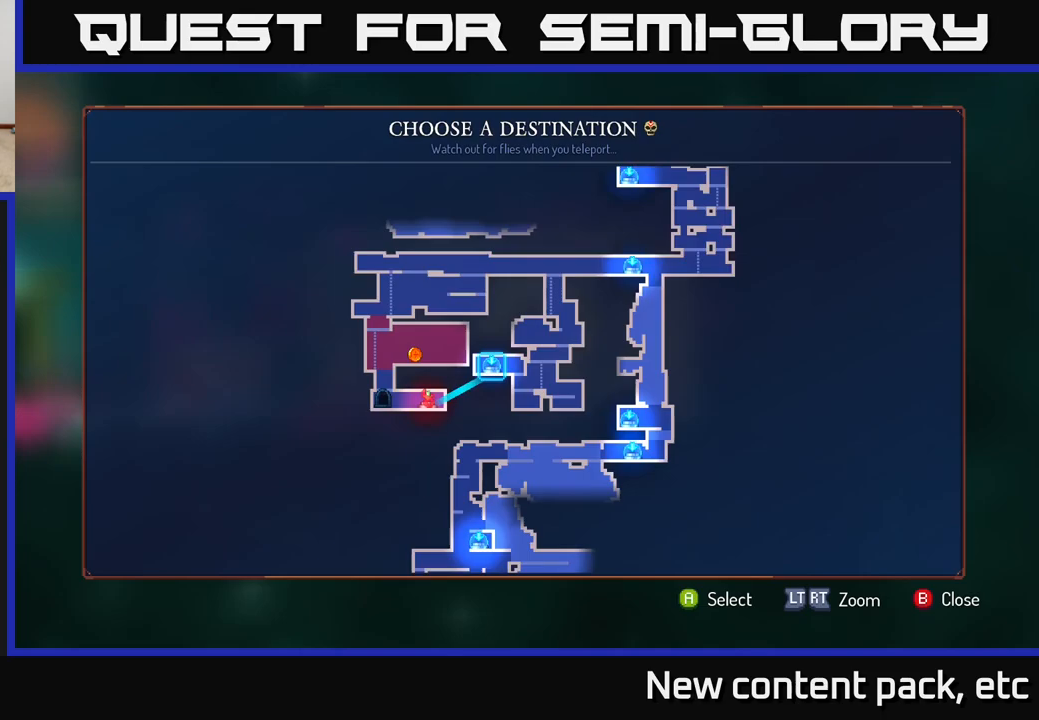
{"buttons": [], "left_stick": "center", "right_stick": "center", "events": [[17, "left_stick", "down"], [217, "left_stick", "center"]]}
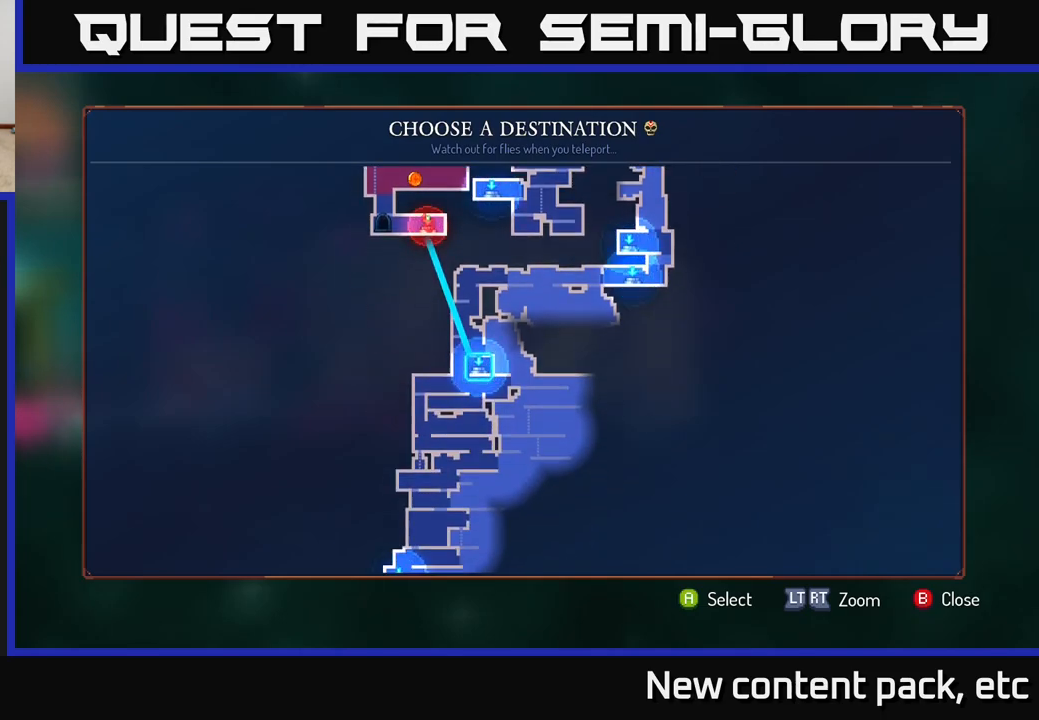
{"buttons": [], "left_stick": "center", "right_stick": "center", "events": [[50, "left_stick", "down"], [250, "left_stick", "center"]]}
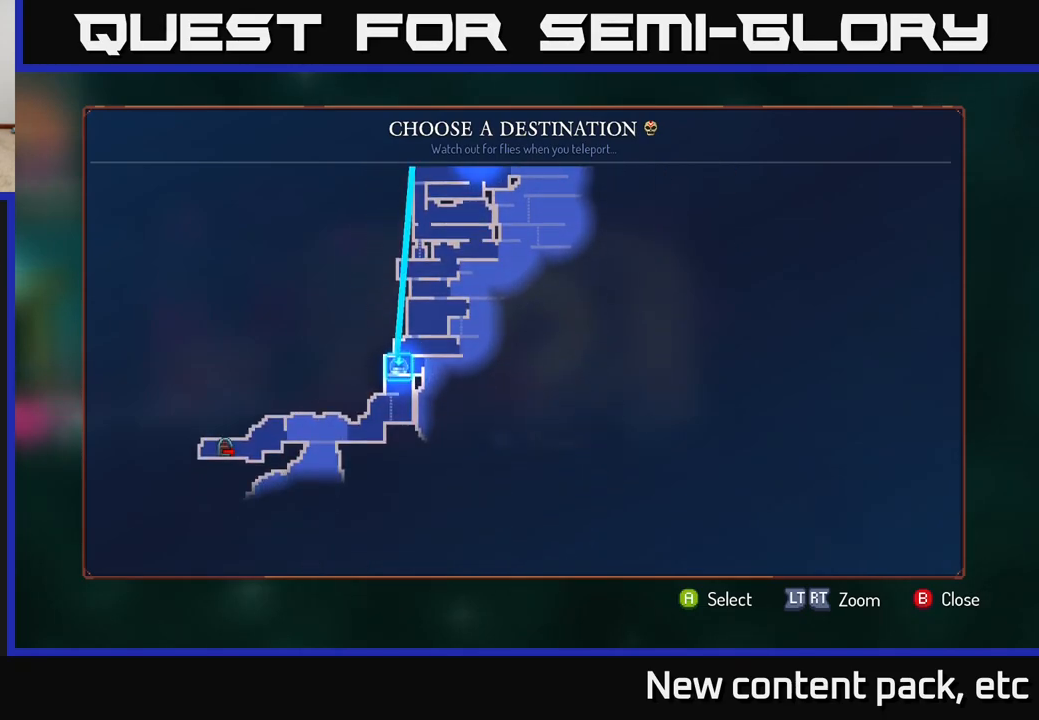
{"buttons": [], "left_stick": "up", "right_stick": "center", "events": [[267, "left_stick", "up"], [433, "left_stick", "center"], [500, "left_stick", "up"]]}
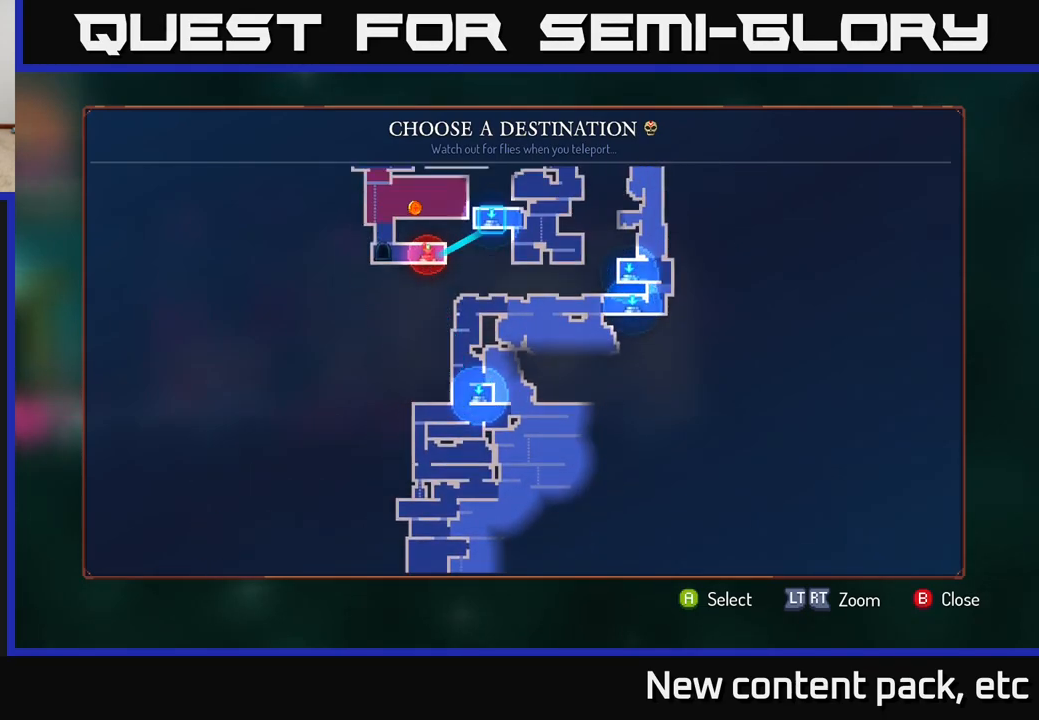
{"buttons": [], "left_stick": "center", "right_stick": "center", "events": [[150, "left_stick", "center"], [233, "left_stick", "up"], [350, "left_stick", "center"]]}
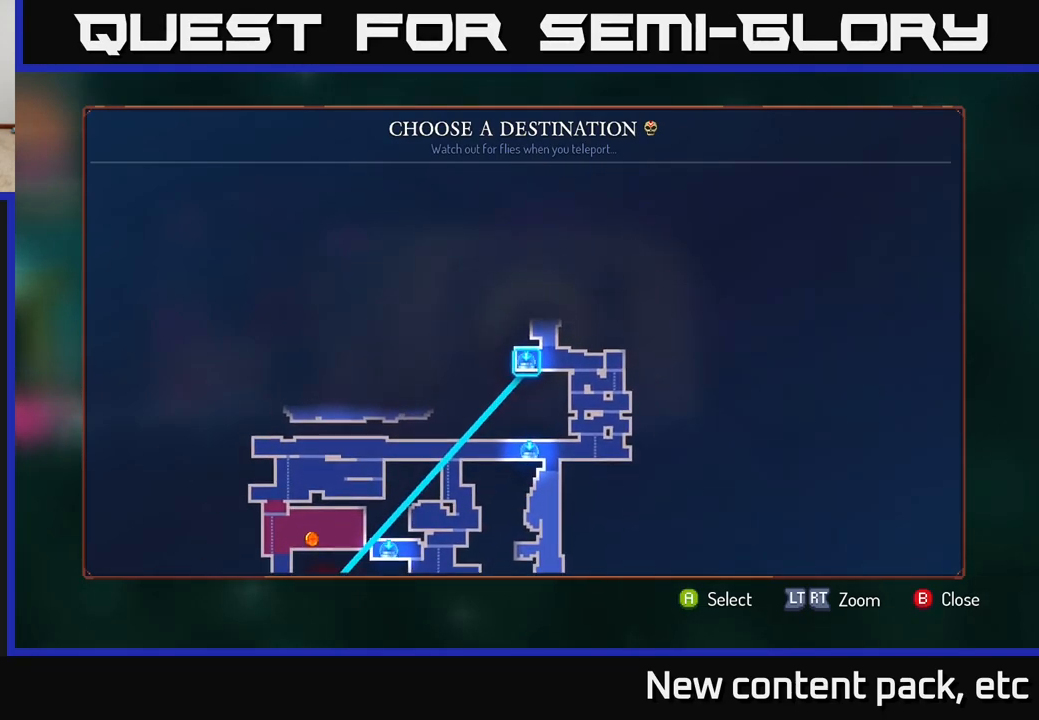
{"buttons": [], "left_stick": "center", "right_stick": "center", "events": []}
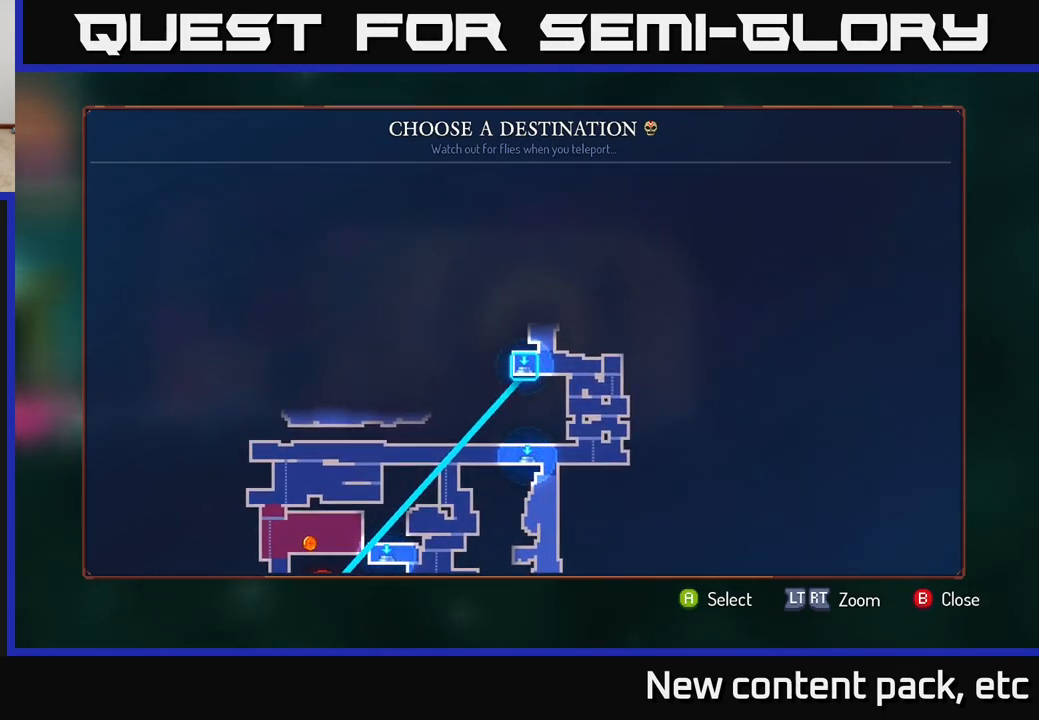
{"buttons": [], "left_stick": "center", "right_stick": "center", "events": [[33, "A", "down"], [117, "A", "up"]]}